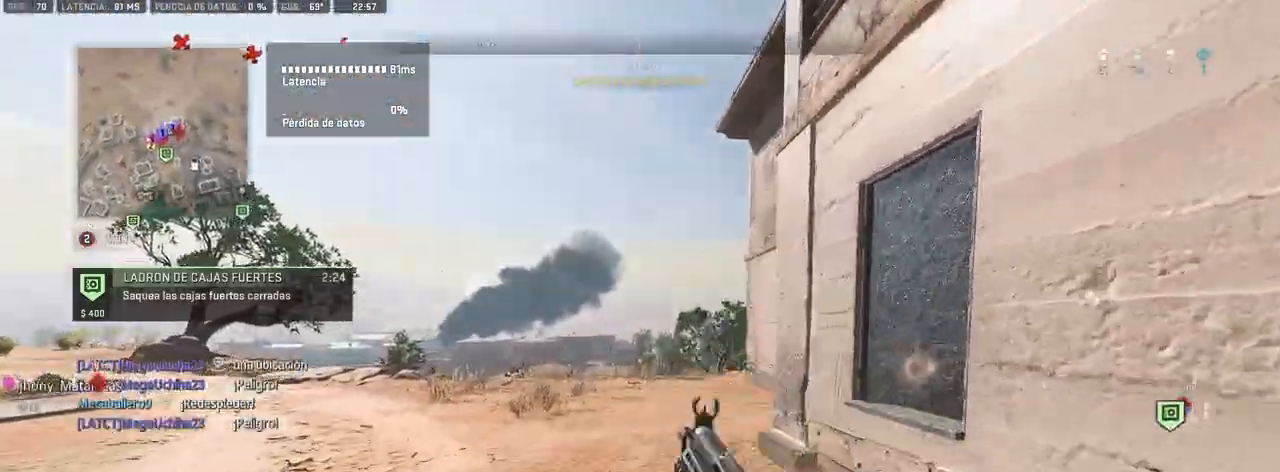
Gameplay with a controller (PlayStation layout); each line is a JSON object with the inputs held at the frame after it (dt_ms = milliseconds from this image to that frame). "events" lists button and stick changes between this image and that frame as [ms after this image, input, new state], when the widget could be followed in between. Not read: CROSS.
{"dt_ms": 500, "buttons": [], "left_stick": "up", "right_stick": "center", "events": []}
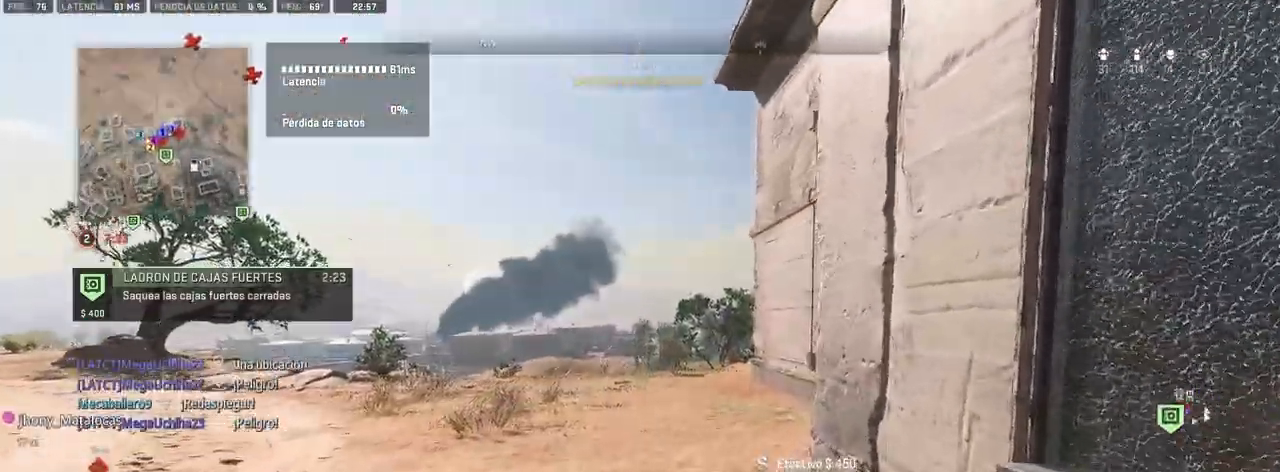
{"dt_ms": 500, "buttons": [], "left_stick": "up", "right_stick": "center", "events": [[367, "L3", "down"], [500, "L3", "up"]]}
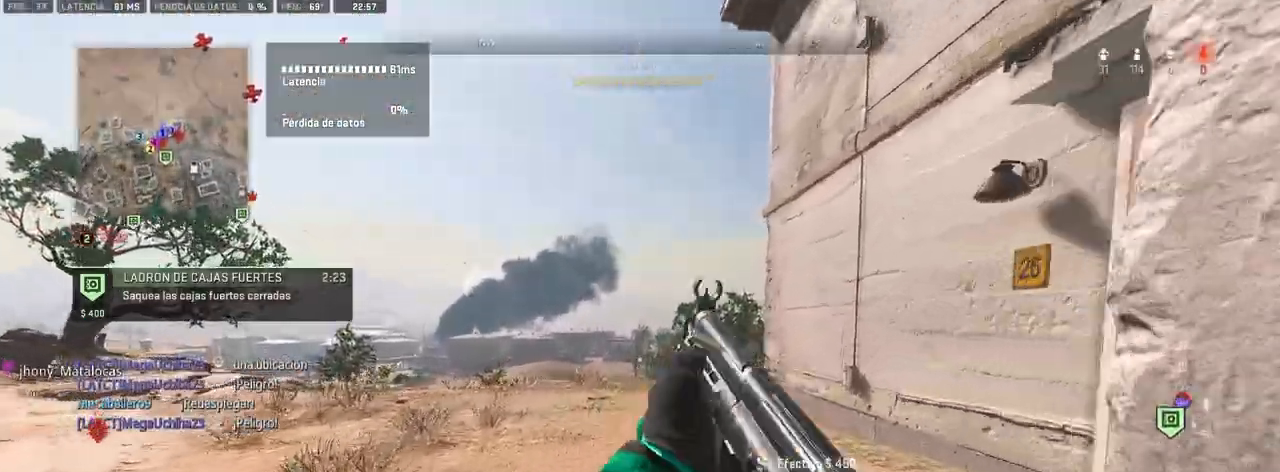
{"dt_ms": 500, "buttons": [], "left_stick": "up", "right_stick": "left", "events": [[67, "right_stick", "right"], [283, "right_stick", "center"], [317, "left_stick", "up-right"], [433, "left_stick", "up"], [467, "right_stick", "left"]]}
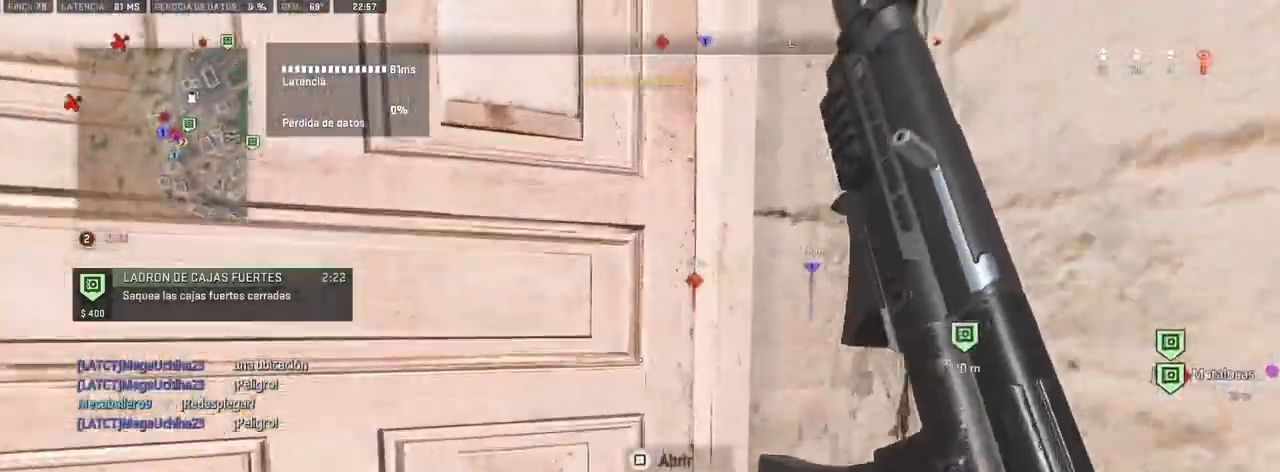
{"dt_ms": 500, "buttons": [], "left_stick": "up", "right_stick": "left", "events": []}
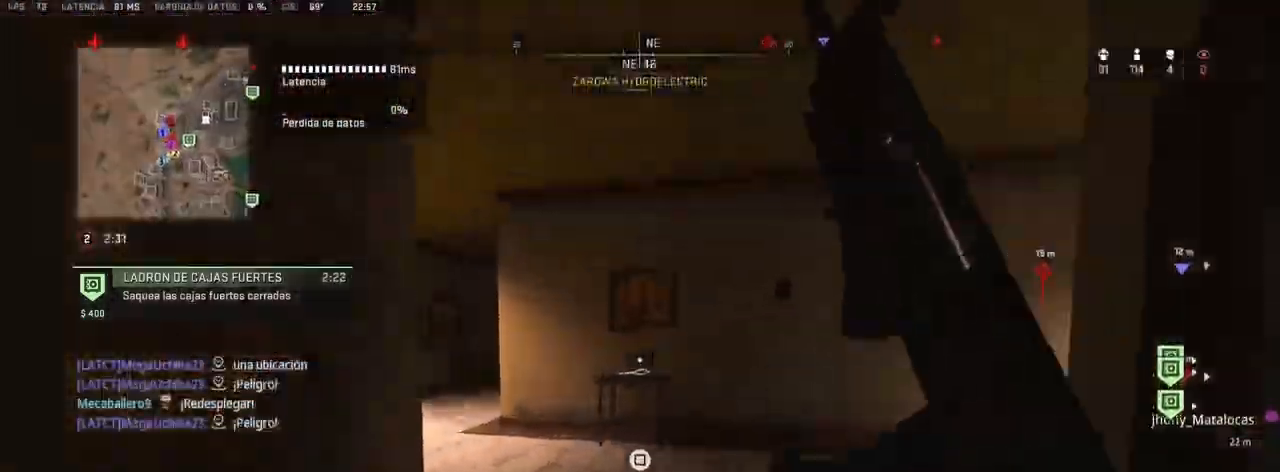
{"dt_ms": 500, "buttons": [], "left_stick": "up", "right_stick": "center", "events": [[83, "right_stick", "center"], [333, "right_stick", "left"], [433, "right_stick", "center"]]}
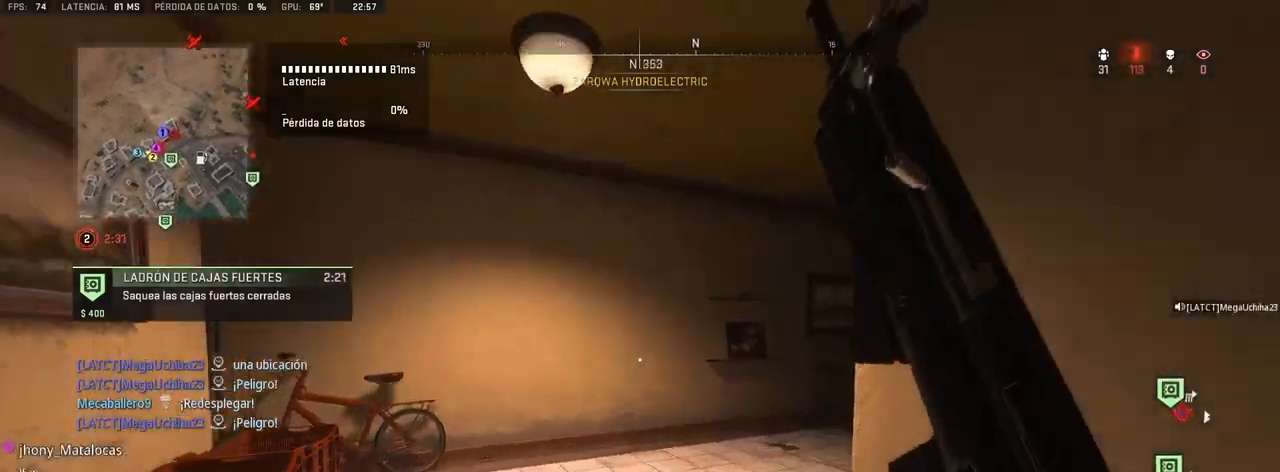
{"dt_ms": 1000, "buttons": ["L1", "R1"], "left_stick": "up", "right_stick": "center", "events": [[100, "right_stick", "right"], [250, "right_stick", "center"], [283, "left_stick", "up-left"], [567, "left_stick", "up"], [667, "L1", "down"], [733, "R1", "down"]]}
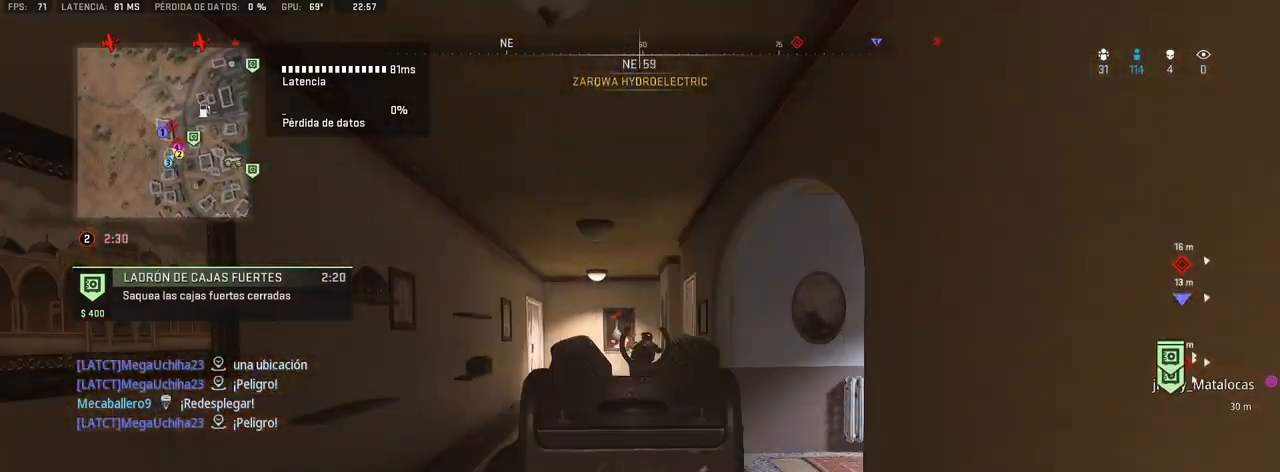
{"dt_ms": 500, "buttons": [], "left_stick": "up", "right_stick": "down-left", "events": [[67, "right_stick", "down-right"], [233, "right_stick", "center"], [400, "L1", "up"], [417, "R1", "up"], [433, "right_stick", "down-left"]]}
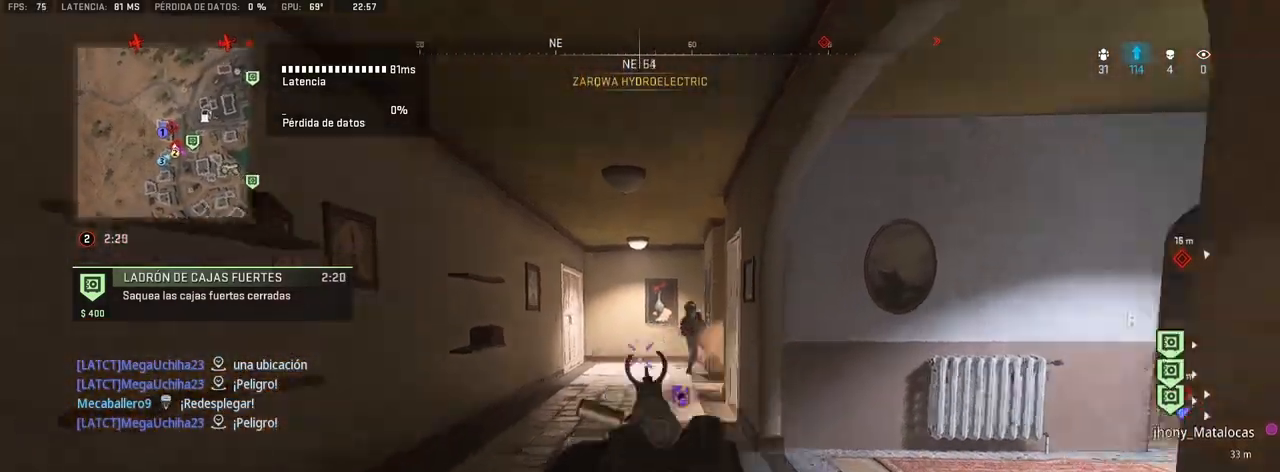
{"dt_ms": 500, "buttons": [], "left_stick": "up", "right_stick": "center", "events": [[67, "right_stick", "right"], [483, "right_stick", "center"]]}
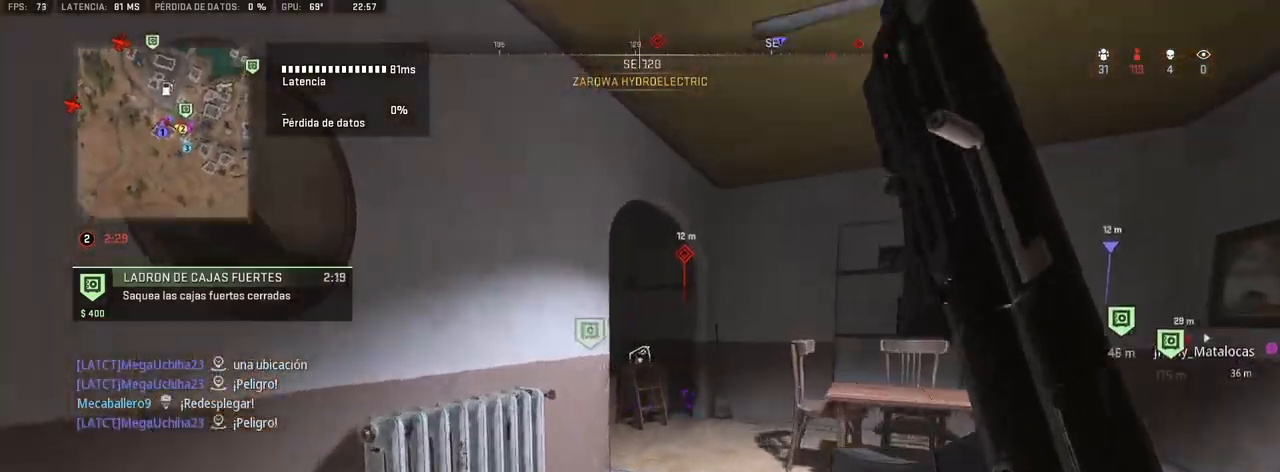
{"dt_ms": 500, "buttons": [], "left_stick": "up-left", "right_stick": "center", "events": [[17, "right_stick", "left"], [83, "left_stick", "down-left"], [217, "right_stick", "center"], [267, "left_stick", "up-left"]]}
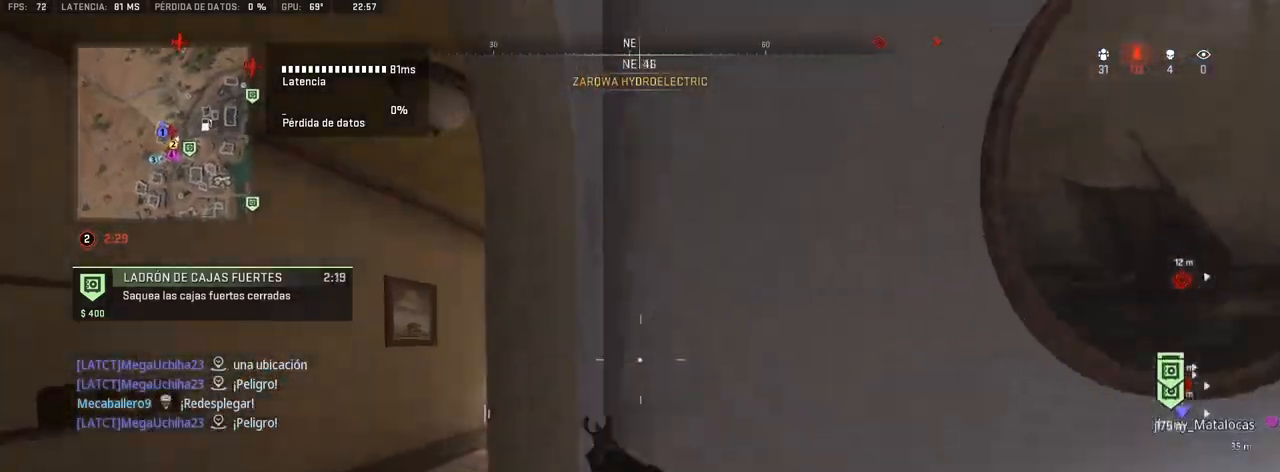
{"dt_ms": 500, "buttons": [], "left_stick": "up", "right_stick": "right", "events": [[233, "left_stick", "up"], [450, "right_stick", "right"]]}
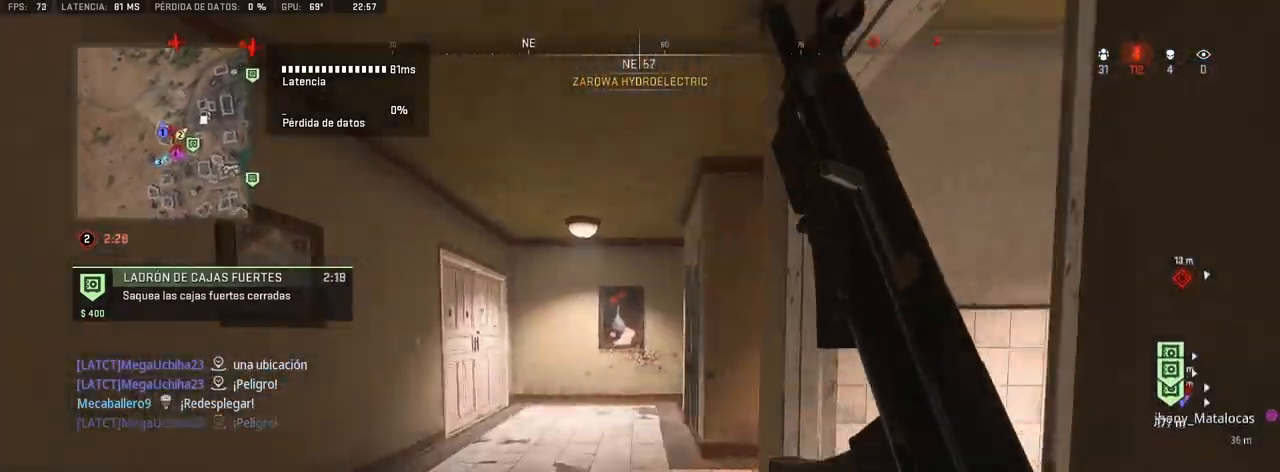
{"dt_ms": 500, "buttons": [], "left_stick": "up", "right_stick": "center", "events": [[83, "right_stick", "center"], [133, "right_stick", "right"], [267, "left_stick", "up-right"], [300, "right_stick", "center"], [367, "left_stick", "up"], [383, "right_stick", "left"], [483, "right_stick", "center"]]}
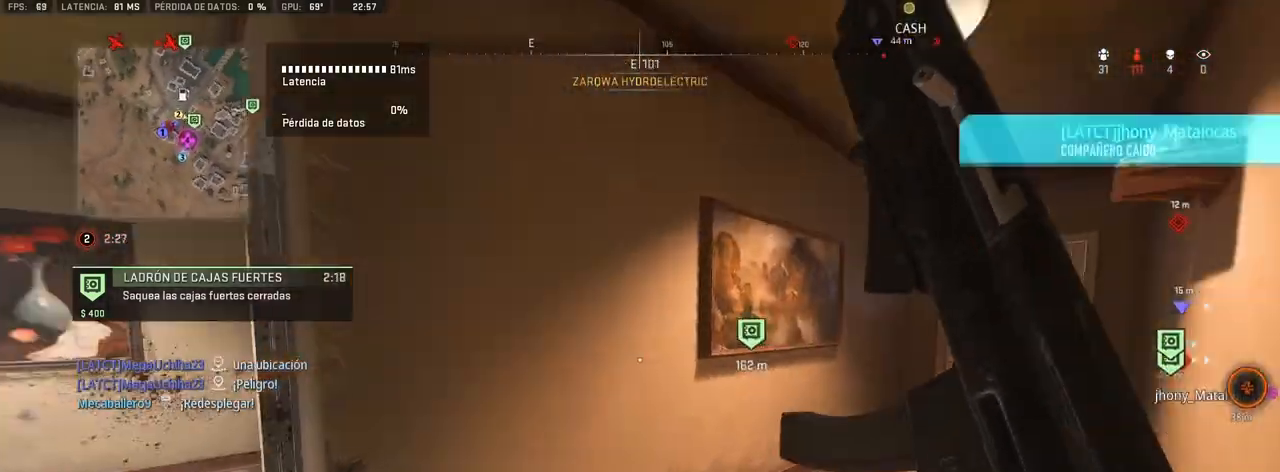
{"dt_ms": 500, "buttons": [], "left_stick": "up", "right_stick": "center", "events": [[17, "right_stick", "right"], [167, "right_stick", "center"]]}
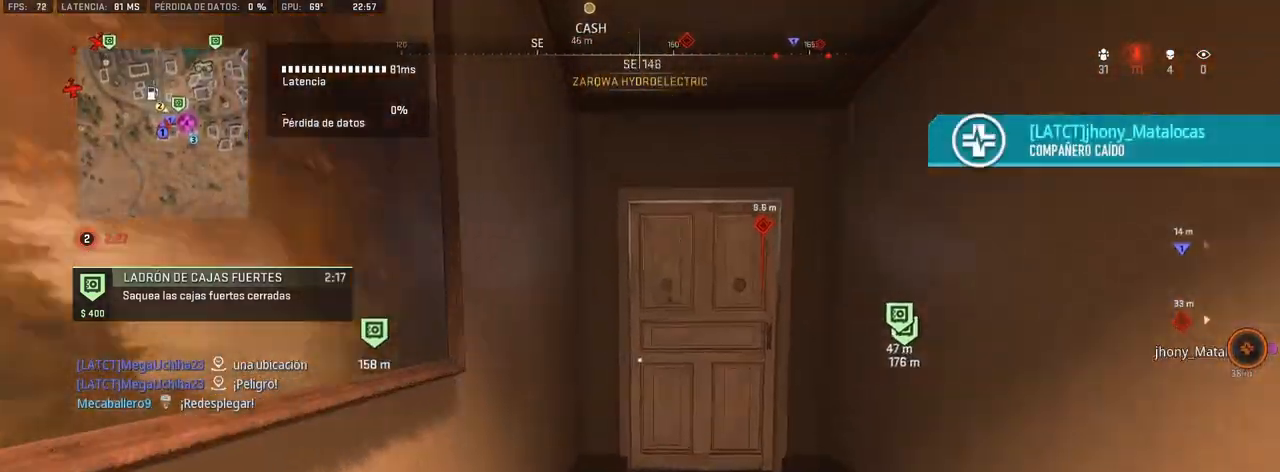
{"dt_ms": 500, "buttons": [], "left_stick": "up", "right_stick": "center", "events": [[400, "right_stick", "left"], [500, "right_stick", "center"]]}
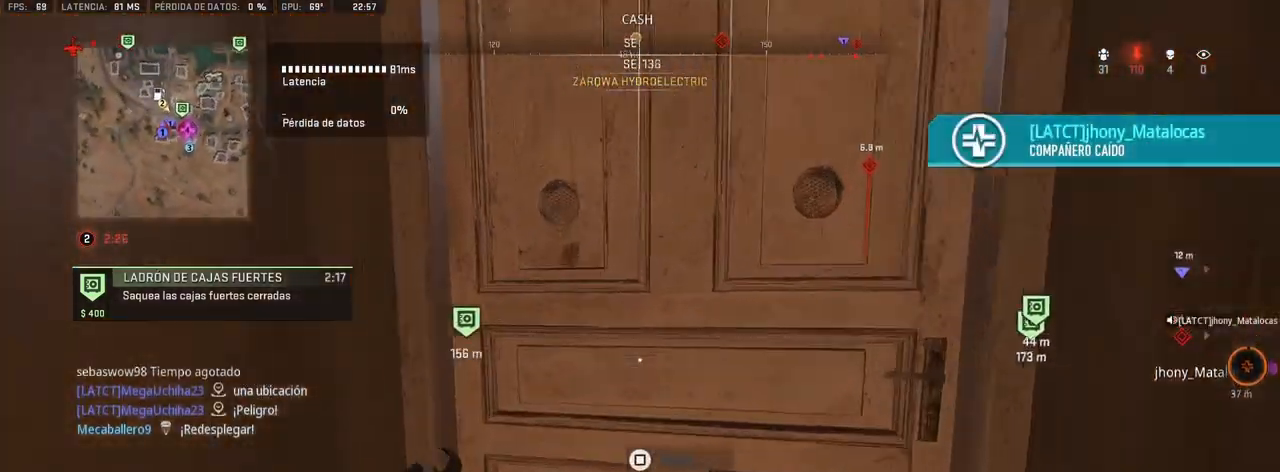
{"dt_ms": 500, "buttons": [], "left_stick": "up", "right_stick": "left", "events": [[150, "right_stick", "left"], [250, "right_stick", "center"], [333, "right_stick", "left"]]}
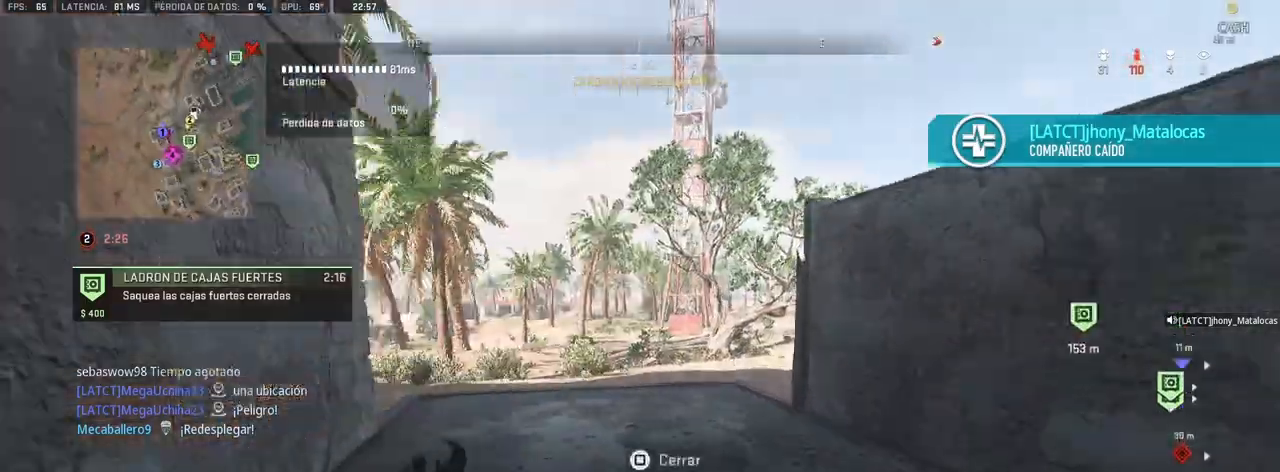
{"dt_ms": 500, "buttons": [], "left_stick": "down-right", "right_stick": "left", "events": [[33, "right_stick", "center"], [133, "right_stick", "left"], [433, "left_stick", "down-right"]]}
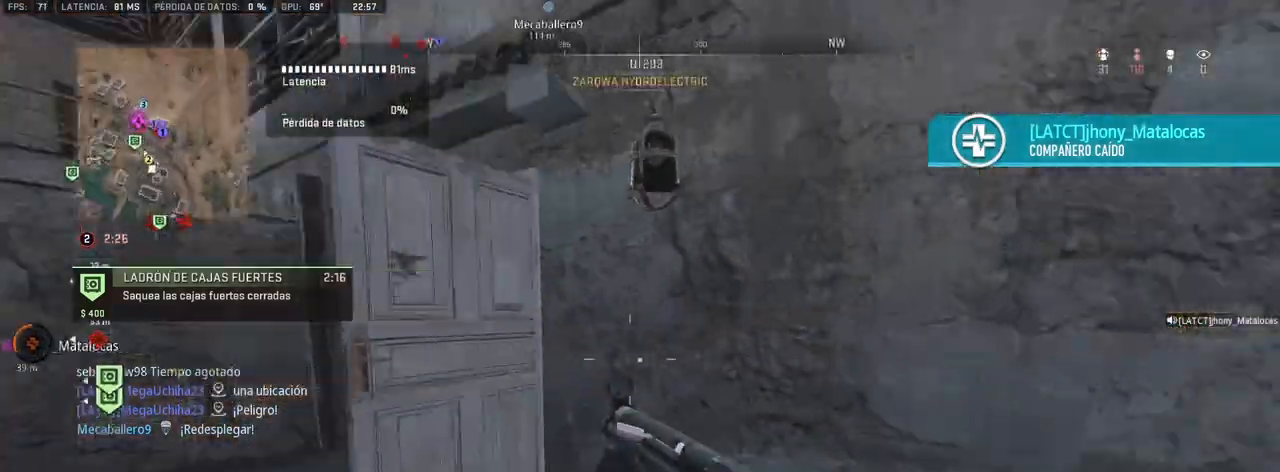
{"dt_ms": 500, "buttons": [], "left_stick": "up-right", "right_stick": "center", "events": [[33, "right_stick", "center"], [233, "right_stick", "right"], [317, "left_stick", "up-right"], [417, "right_stick", "center"]]}